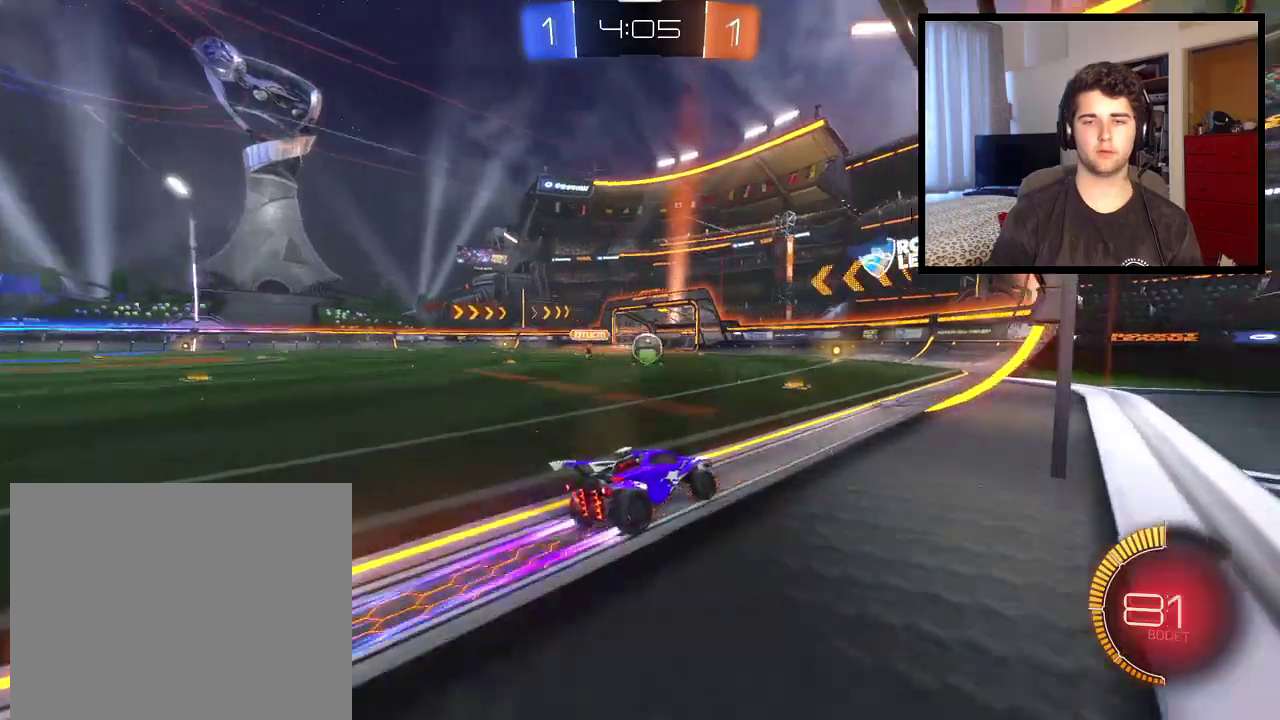
Gameplay with a controller (PlayStation layout); each line is a JSON object with the inputs held at the frame after it. "events" lists button and stick changes between this image and that frame as [ms after this image, input, new state], when the widget could be followed in between. Not read: R2.
{"buttons": [], "left_stick": "center", "right_stick": "center", "events": [[100, "R1", "up"], [200, "left_stick", "center"], [300, "R1", "down"], [400, "R1", "up"]]}
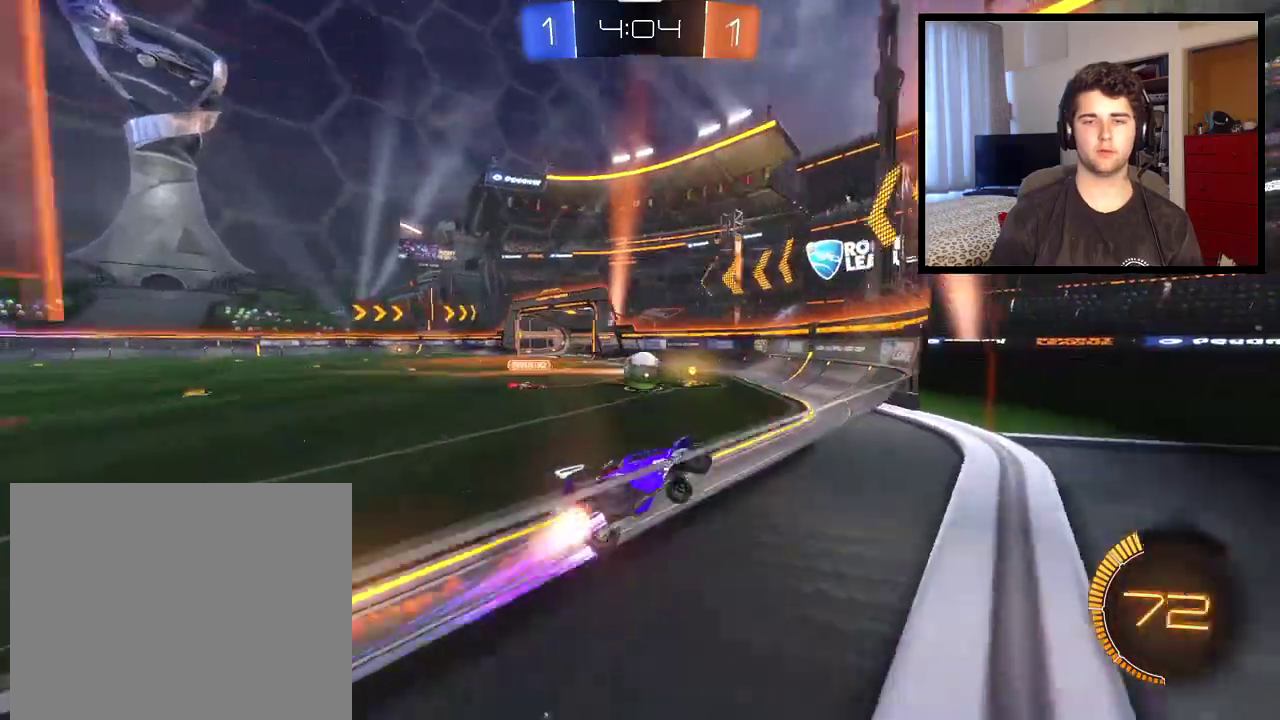
{"buttons": ["R1"], "left_stick": "center", "right_stick": "center", "events": [[267, "left_stick", "down-right"], [300, "R1", "down"], [367, "left_stick", "center"]]}
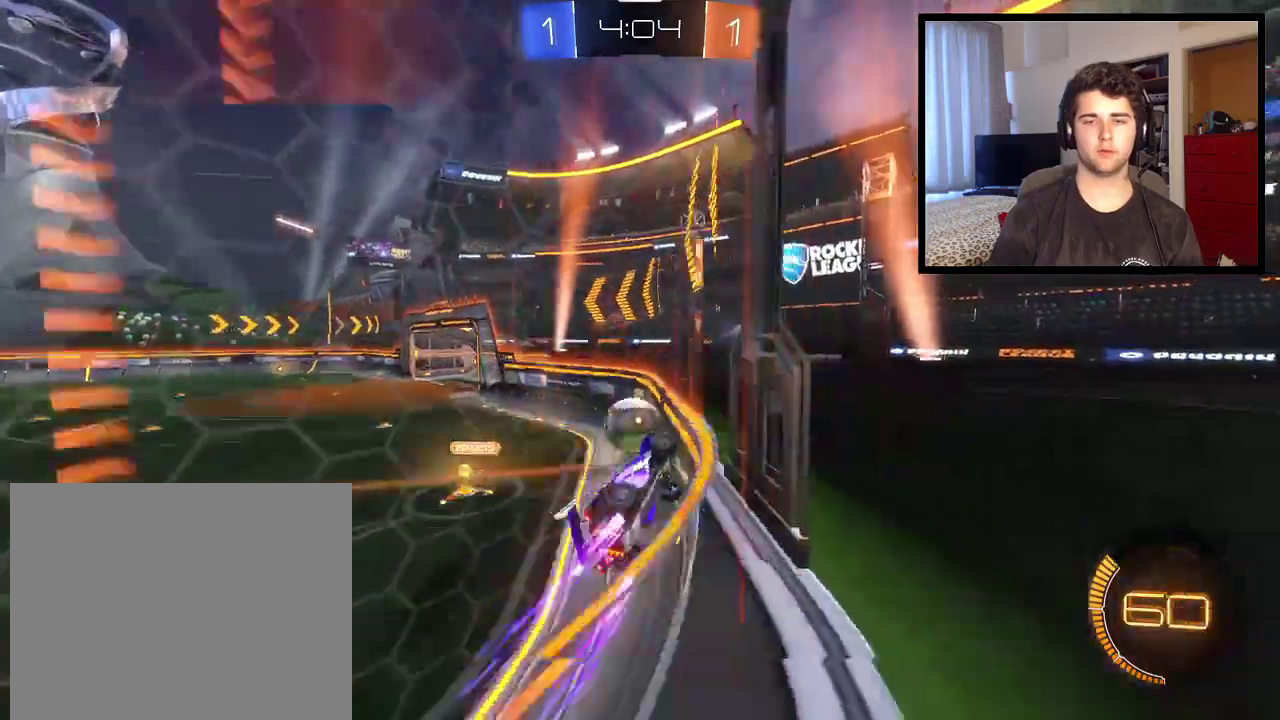
{"buttons": [], "left_stick": "left", "right_stick": "center", "events": [[233, "left_stick", "left"], [467, "R1", "up"]]}
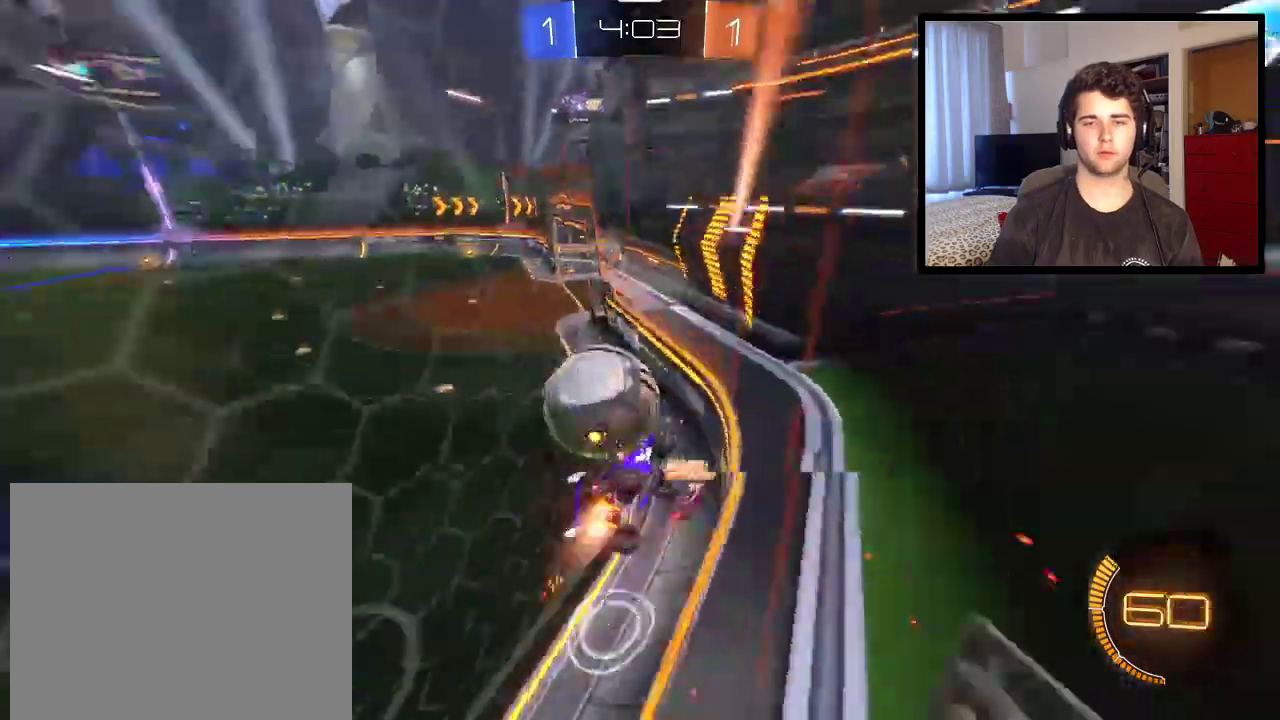
{"buttons": [], "left_stick": "right", "right_stick": "center", "events": [[234, "left_stick", "center"], [401, "left_stick", "right"]]}
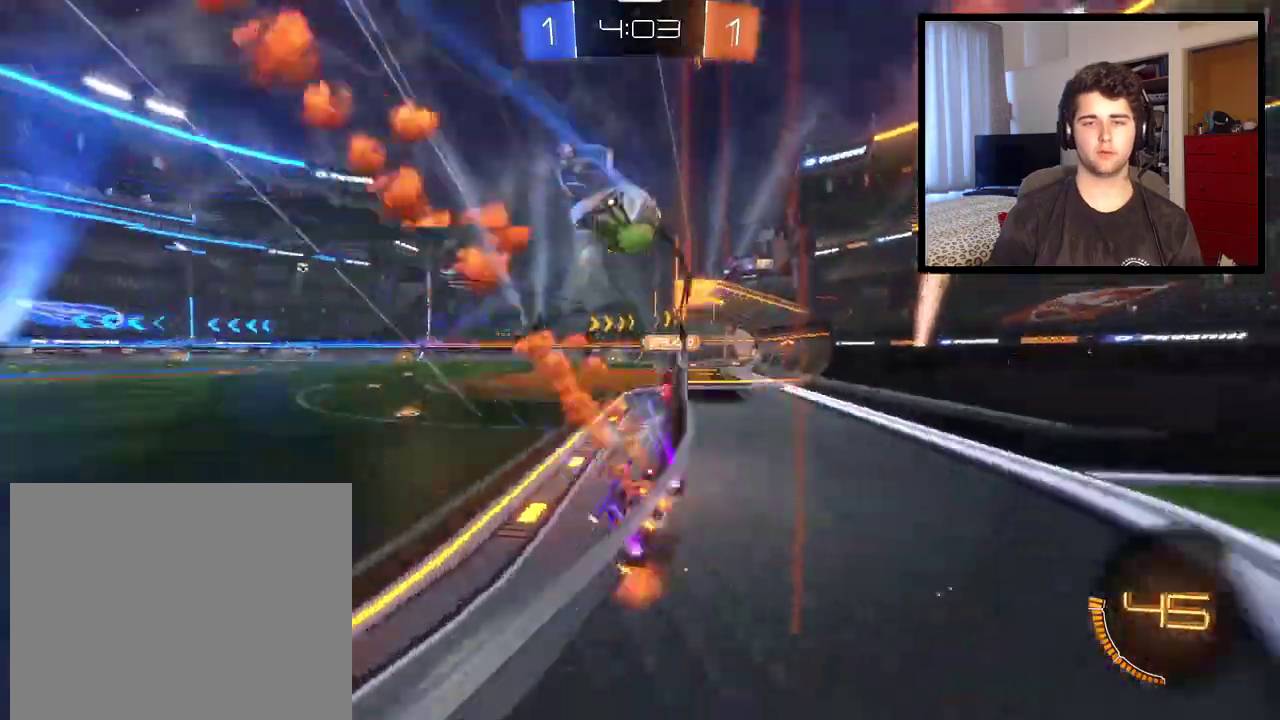
{"buttons": [], "left_stick": "right", "right_stick": "center", "events": [[100, "left_stick", "center"], [233, "TRIANGLE", "down"], [367, "TRIANGLE", "up"], [467, "left_stick", "right"]]}
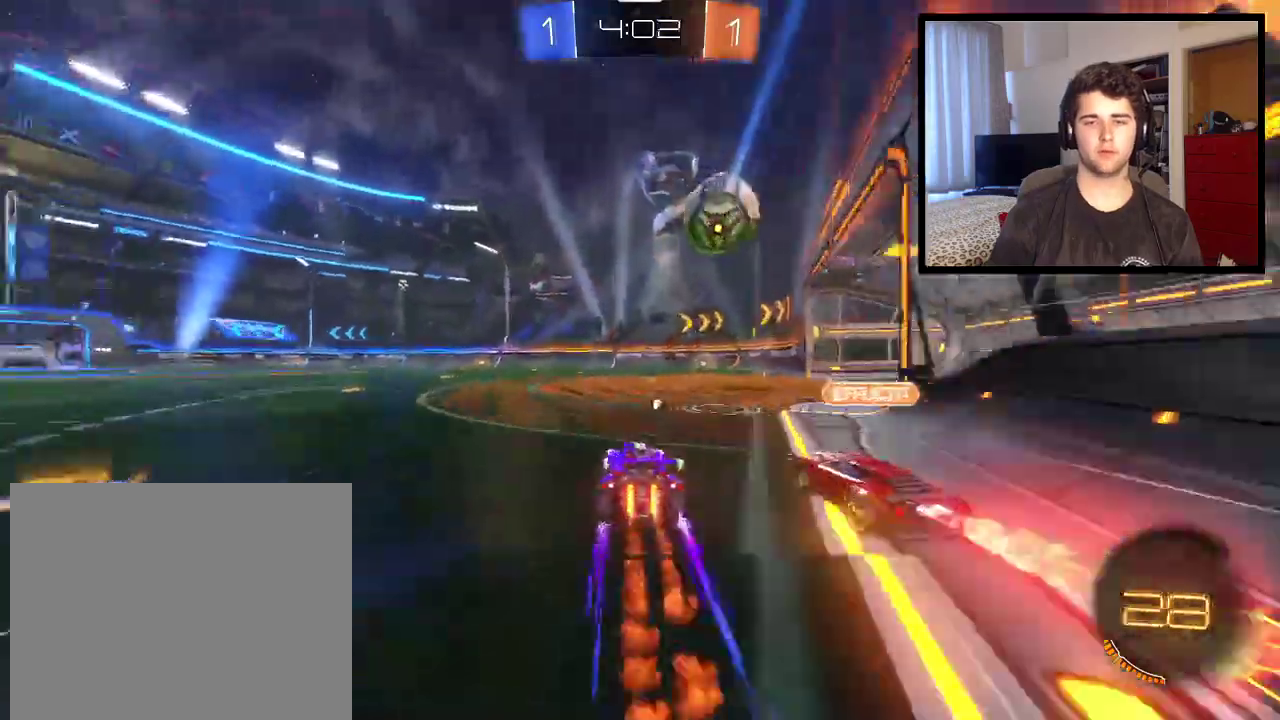
{"buttons": ["R1"], "left_stick": "center", "right_stick": "center", "events": [[67, "R1", "down"], [234, "left_stick", "left"], [267, "R1", "up"], [367, "R1", "down"], [401, "left_stick", "center"]]}
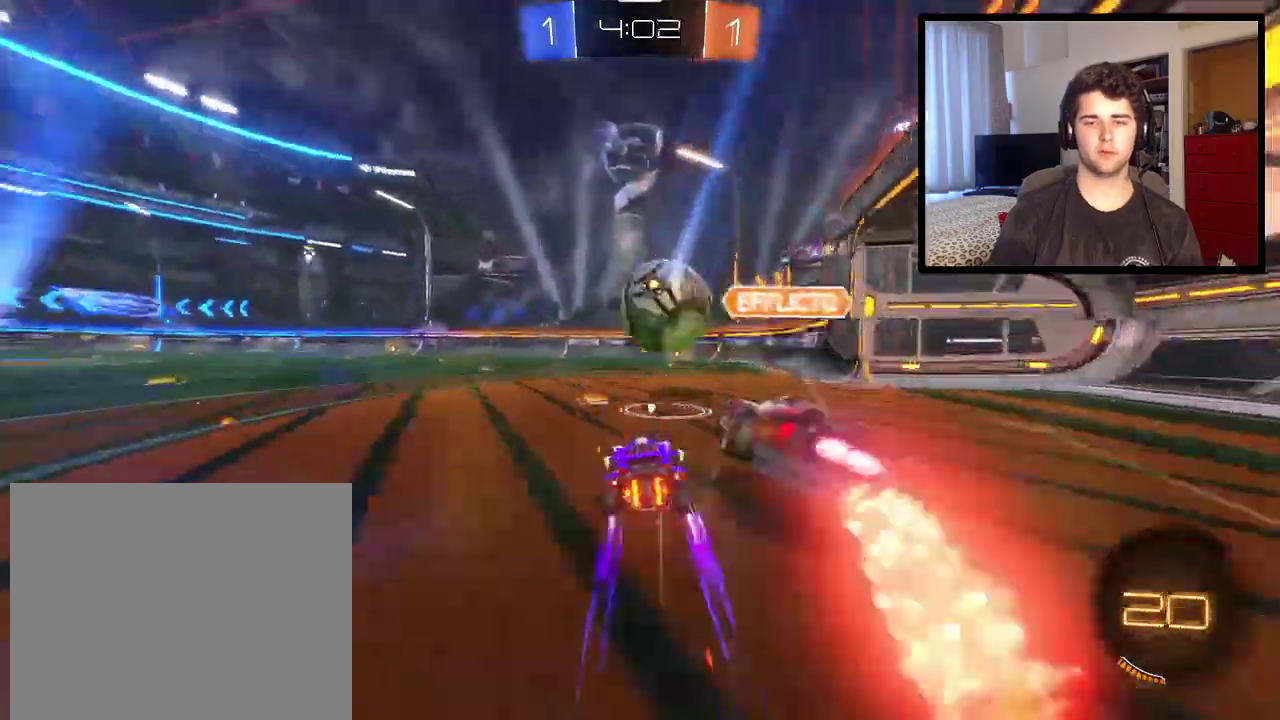
{"buttons": [], "left_stick": "center", "right_stick": "center", "events": [[167, "left_stick", "down-right"], [267, "left_stick", "down-left"], [333, "left_stick", "center"], [400, "R1", "up"]]}
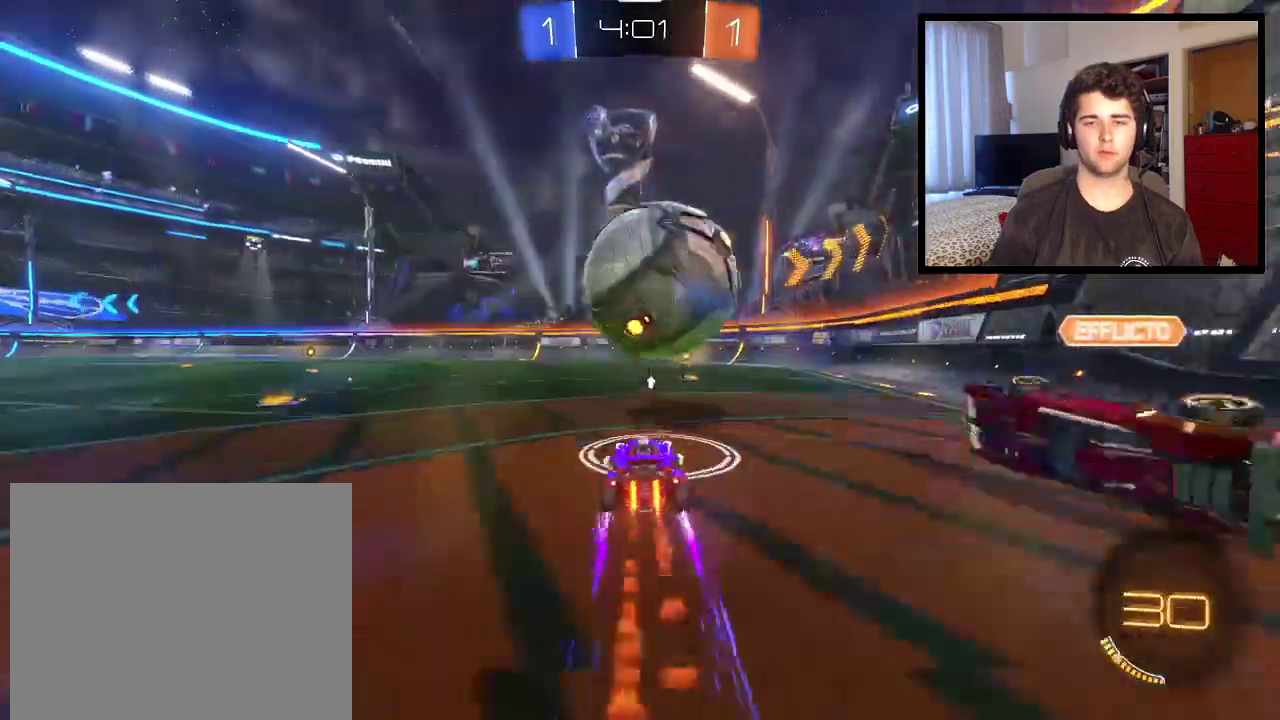
{"buttons": [], "left_stick": "center", "right_stick": "center", "events": [[67, "R1", "down"], [67, "left_stick", "right"], [200, "R1", "up"], [200, "left_stick", "center"]]}
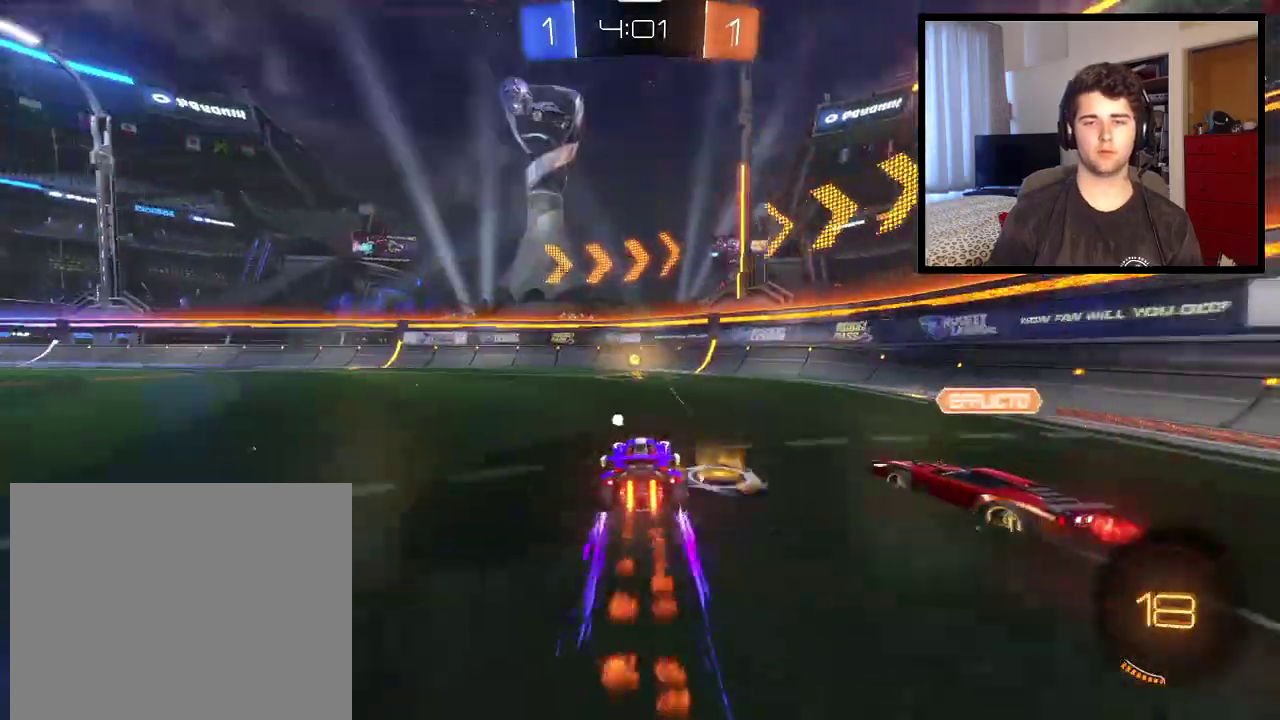
{"buttons": [], "left_stick": "left", "right_stick": "center", "events": [[133, "TRIANGLE", "down"], [133, "left_stick", "down-left"], [267, "TRIANGLE", "up"], [267, "left_stick", "left"], [333, "L1", "down"], [467, "L1", "up"]]}
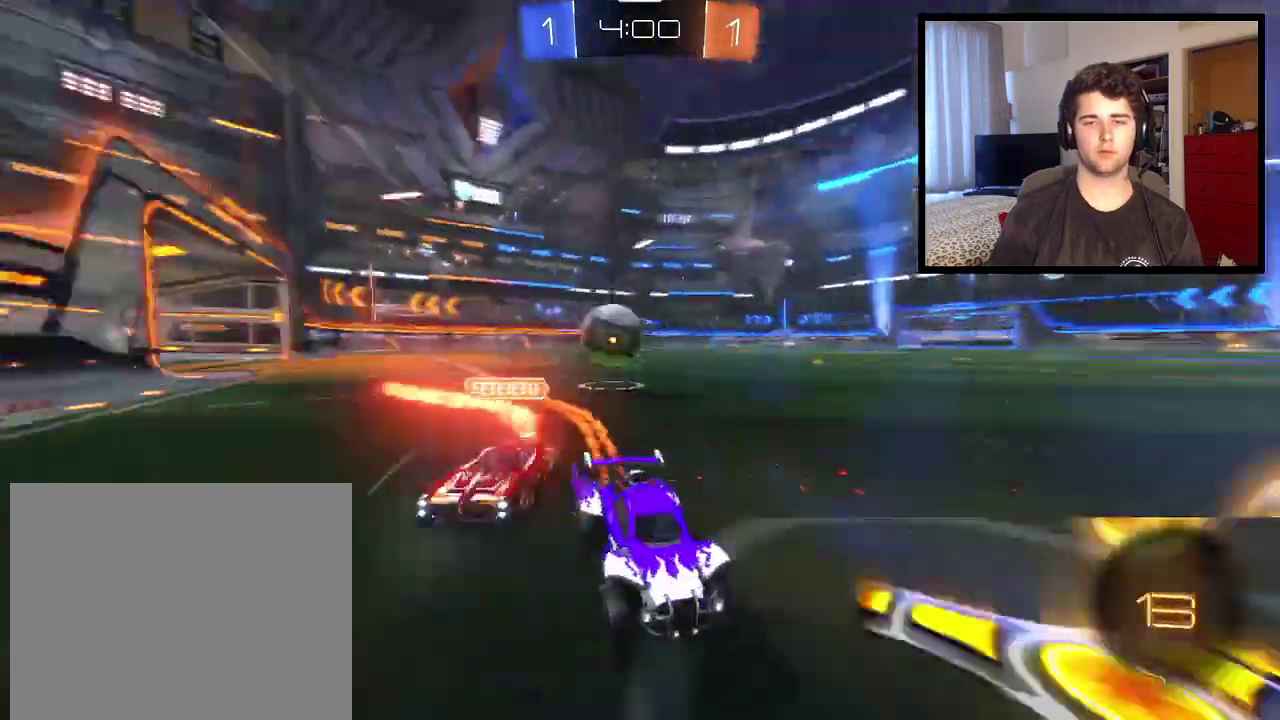
{"buttons": ["L2", "R1"], "left_stick": "left", "right_stick": "center", "events": [[234, "R1", "down"], [267, "L1", "down"], [434, "L1", "up"], [501, "L2", "down"]]}
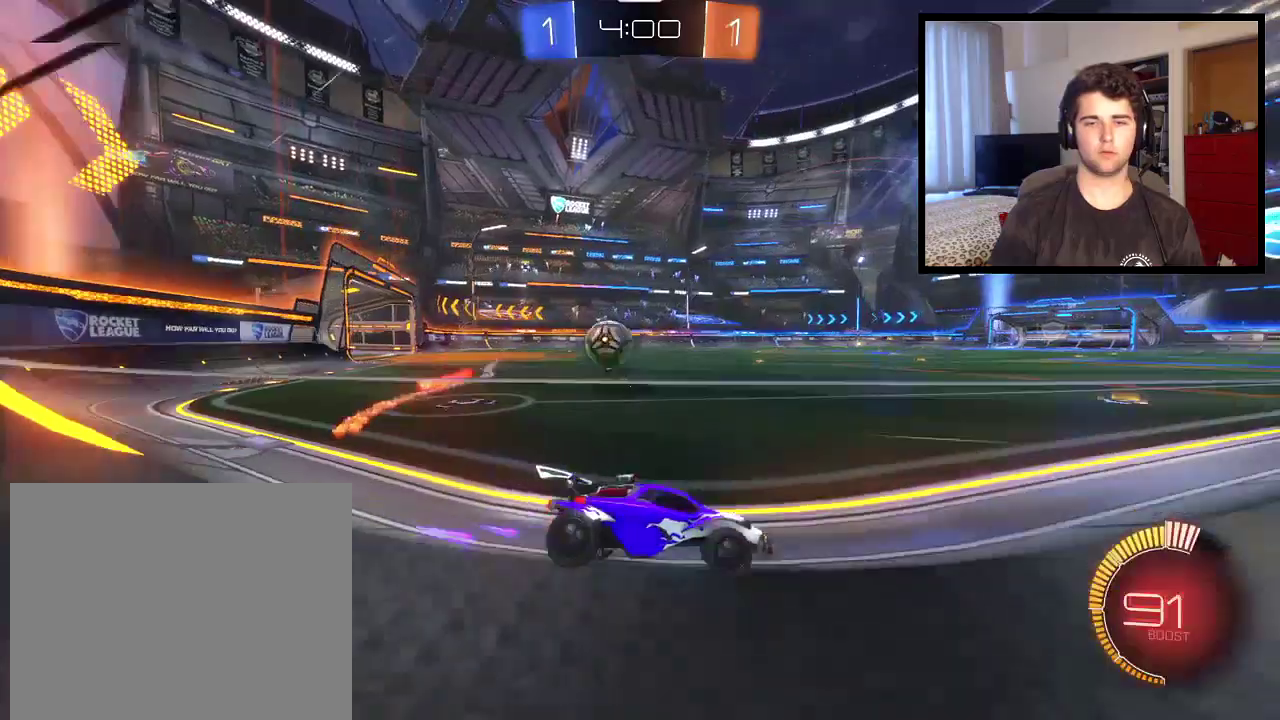
{"buttons": ["R1"], "left_stick": "left", "right_stick": "center", "events": [[367, "L2", "up"]]}
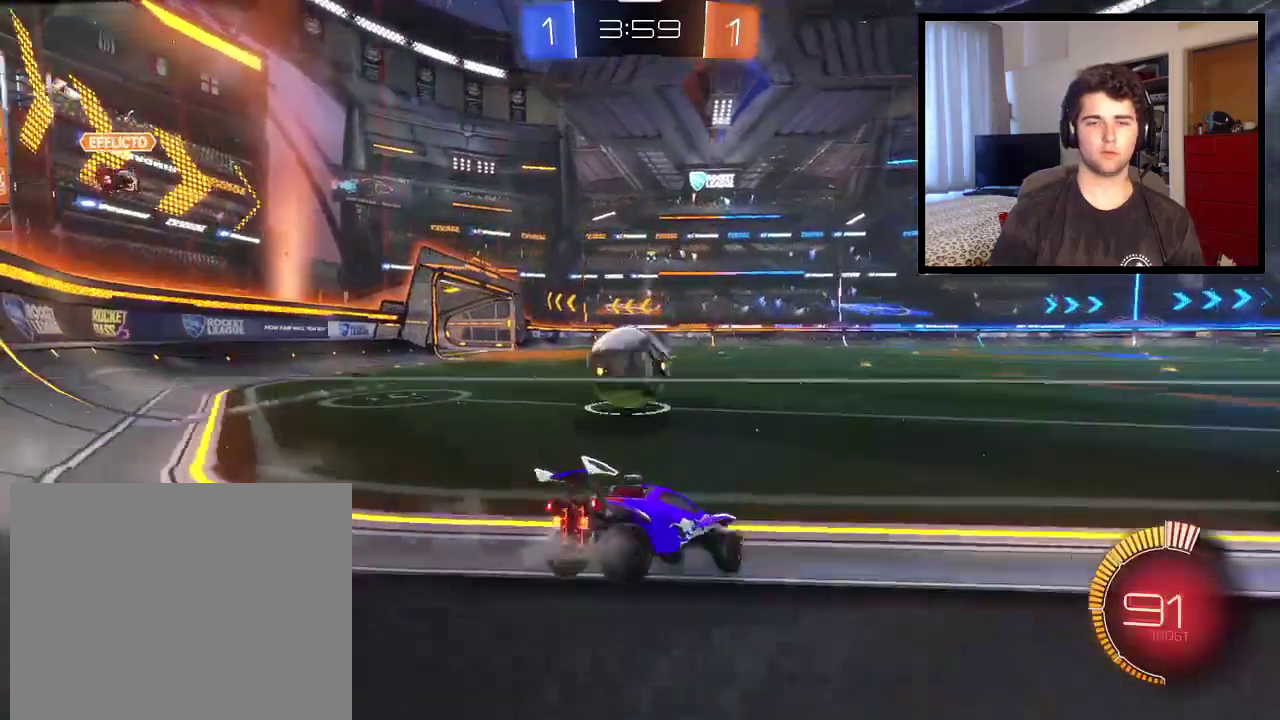
{"buttons": ["R1"], "left_stick": "left", "right_stick": "center", "events": []}
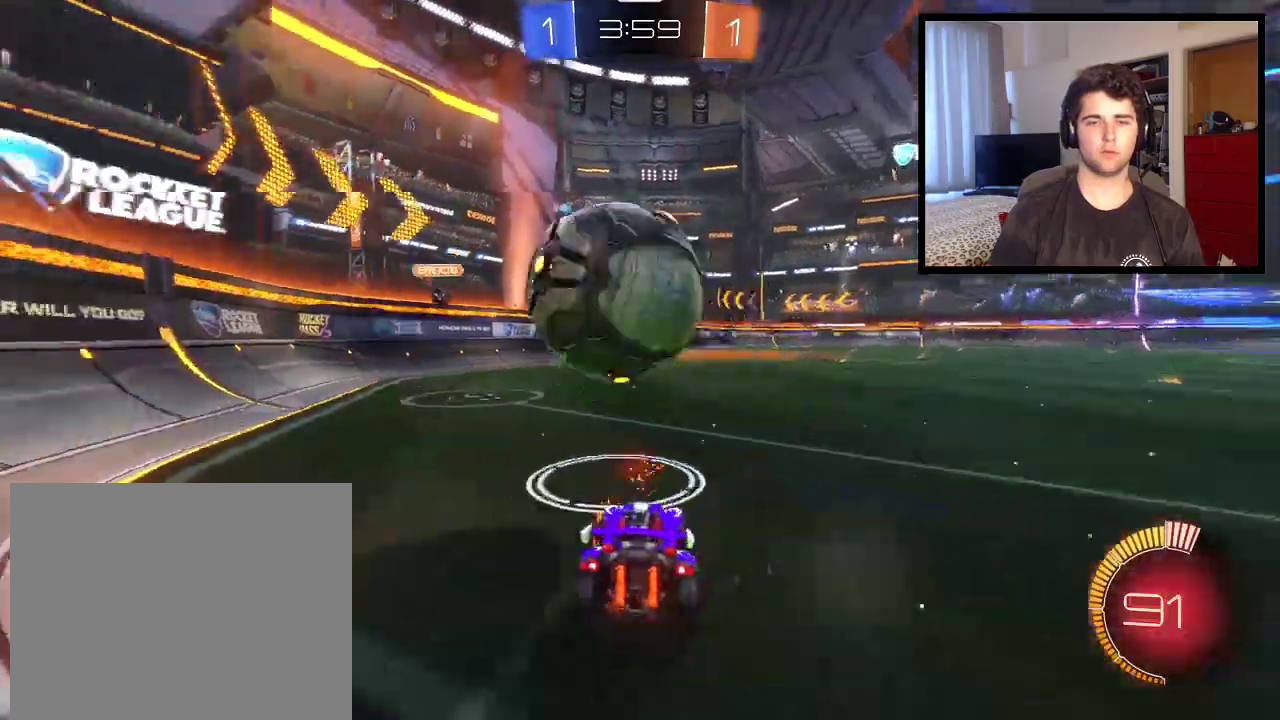
{"buttons": ["CROSS", "R1"], "left_stick": "down", "right_stick": "center", "events": [[66, "left_stick", "center"], [367, "left_stick", "down-right"], [400, "CROSS", "down"], [433, "left_stick", "down"]]}
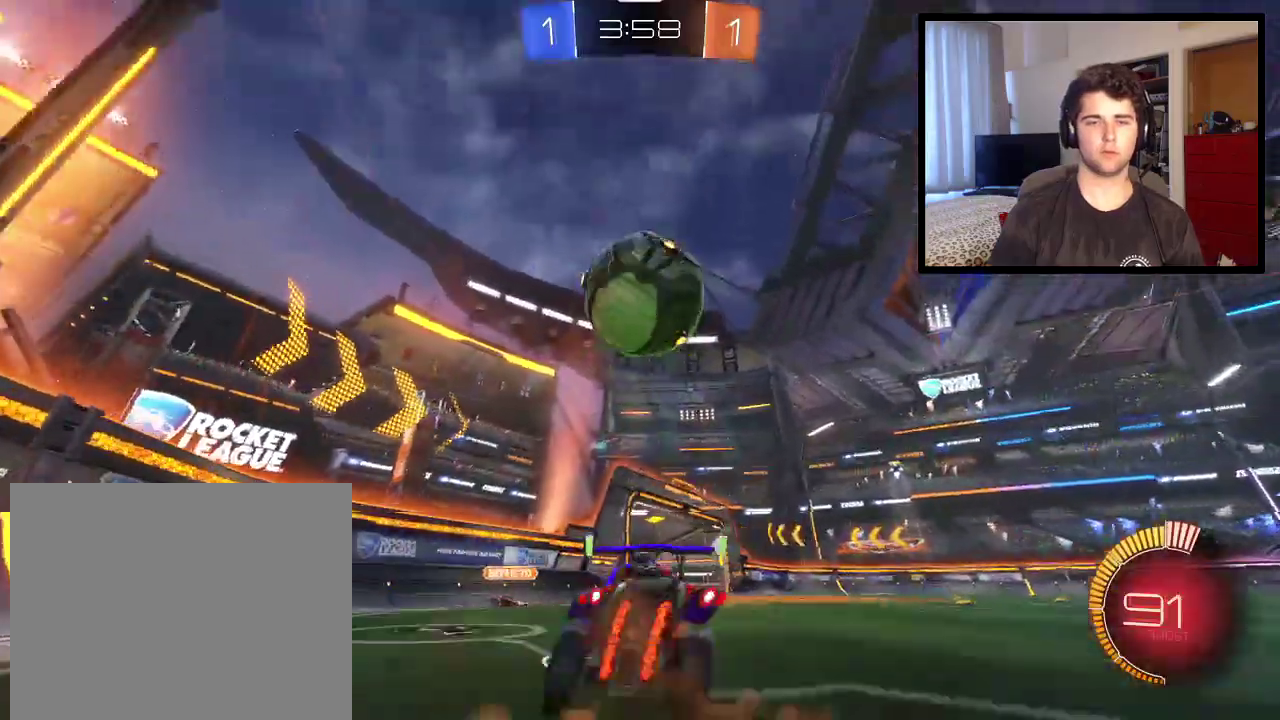
{"buttons": [], "left_stick": "center", "right_stick": "center", "events": [[67, "R1", "up"], [67, "left_stick", "down-right"], [200, "left_stick", "right"], [267, "left_stick", "down-right"], [301, "CROSS", "up"], [367, "left_stick", "up"], [467, "left_stick", "center"]]}
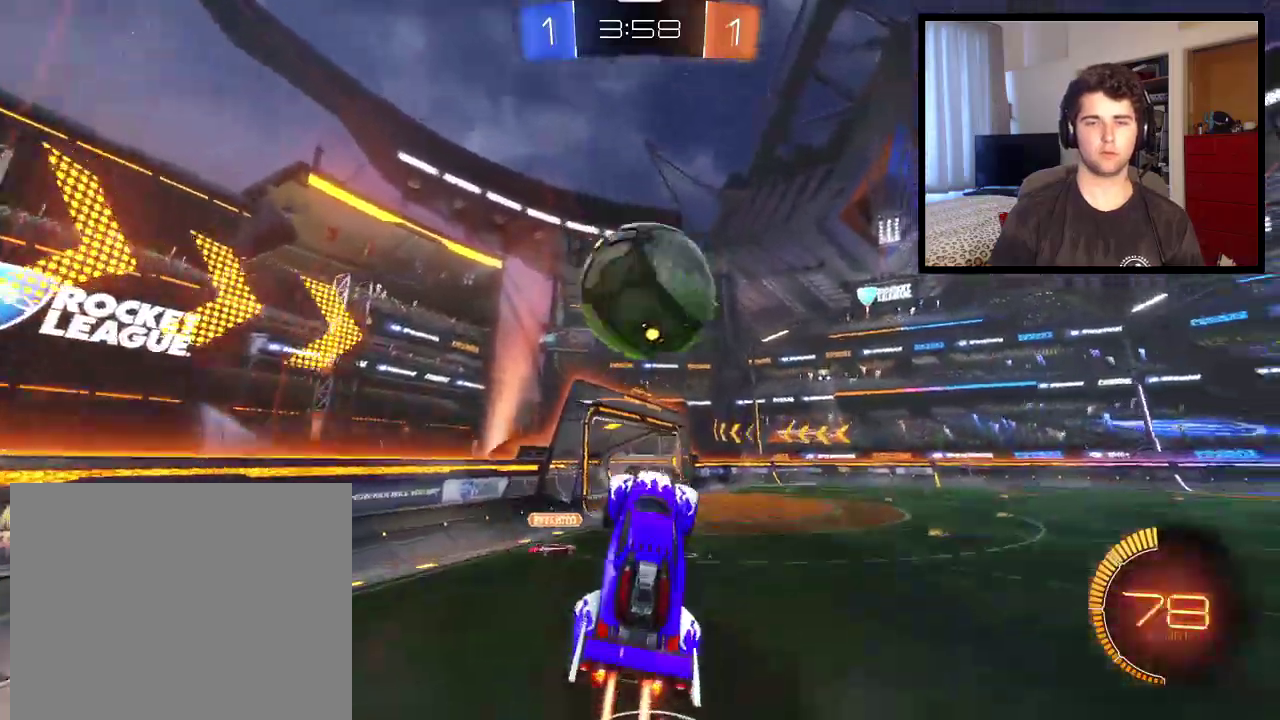
{"buttons": ["R1"], "left_stick": "up-right", "right_stick": "center", "events": [[100, "left_stick", "up-right"], [300, "CROSS", "down"], [333, "left_stick", "up"], [400, "left_stick", "up-right"], [433, "CROSS", "up"], [467, "R1", "down"]]}
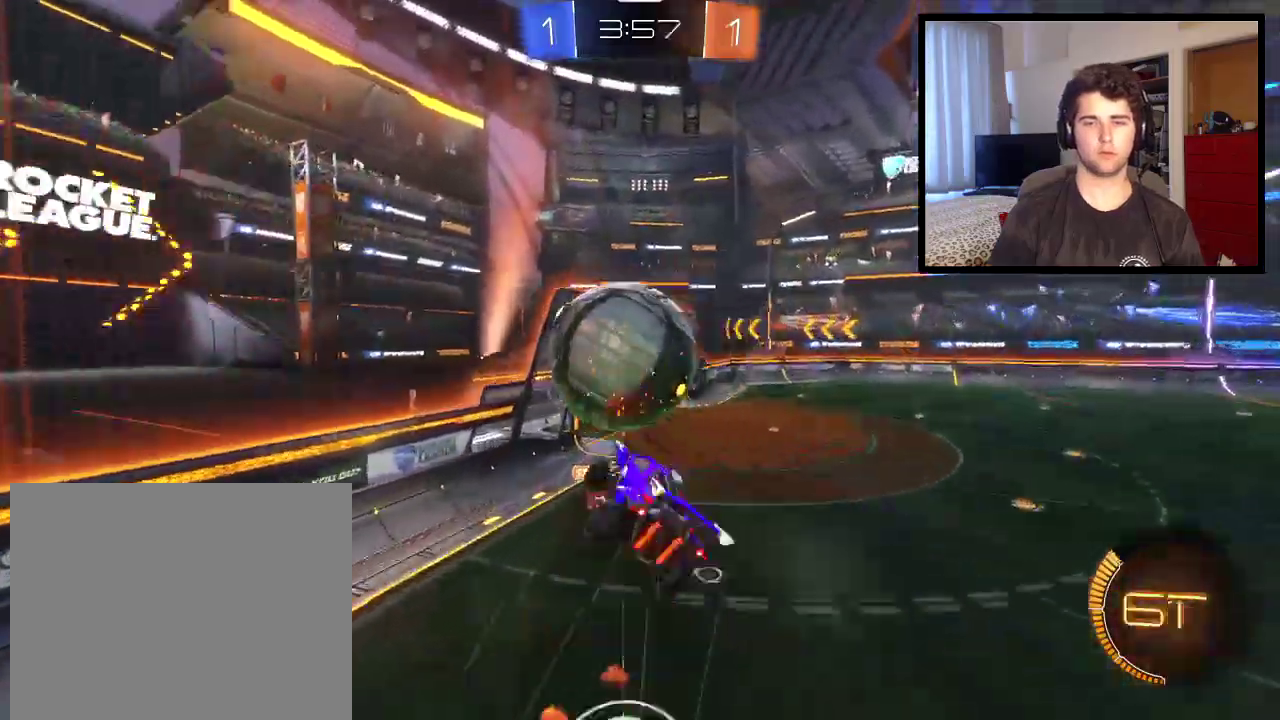
{"buttons": ["R1"], "left_stick": "right", "right_stick": "center", "events": [[134, "left_stick", "center"], [234, "left_stick", "right"]]}
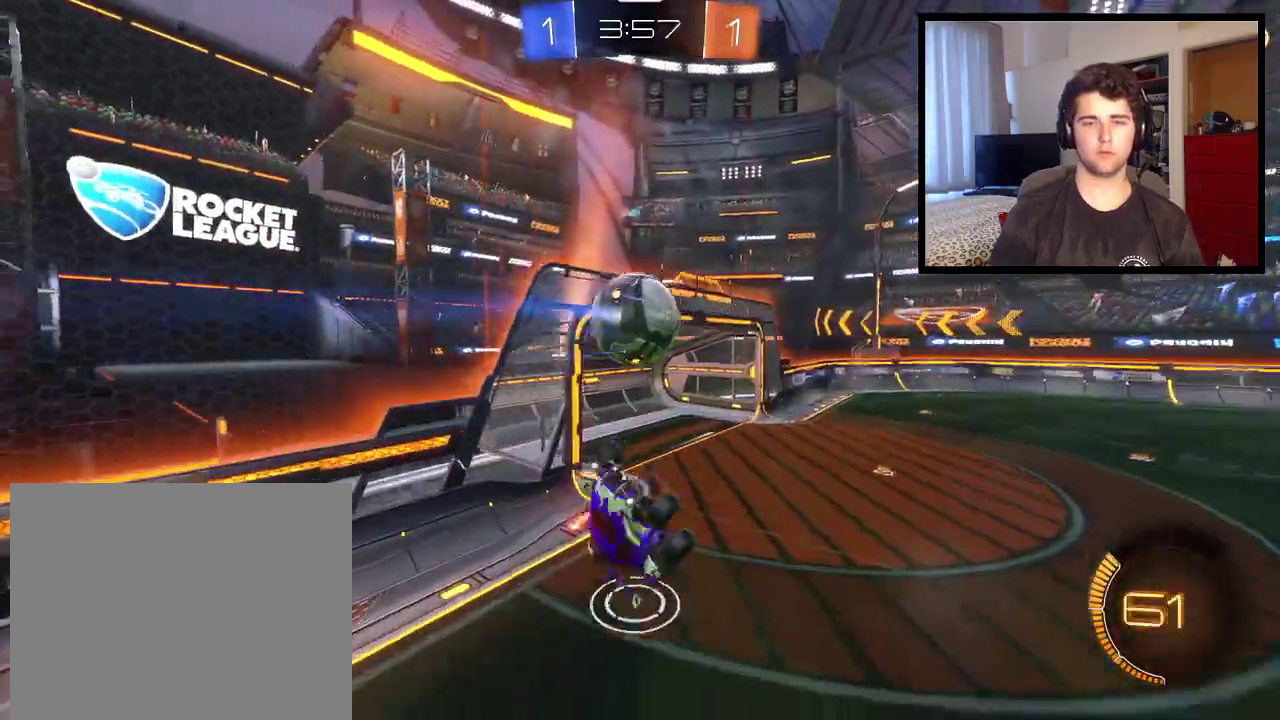
{"buttons": ["L1"], "left_stick": "left", "right_stick": "center", "events": [[100, "left_stick", "up-right"], [167, "left_stick", "up"], [433, "R1", "up"], [467, "L1", "down"], [467, "left_stick", "left"]]}
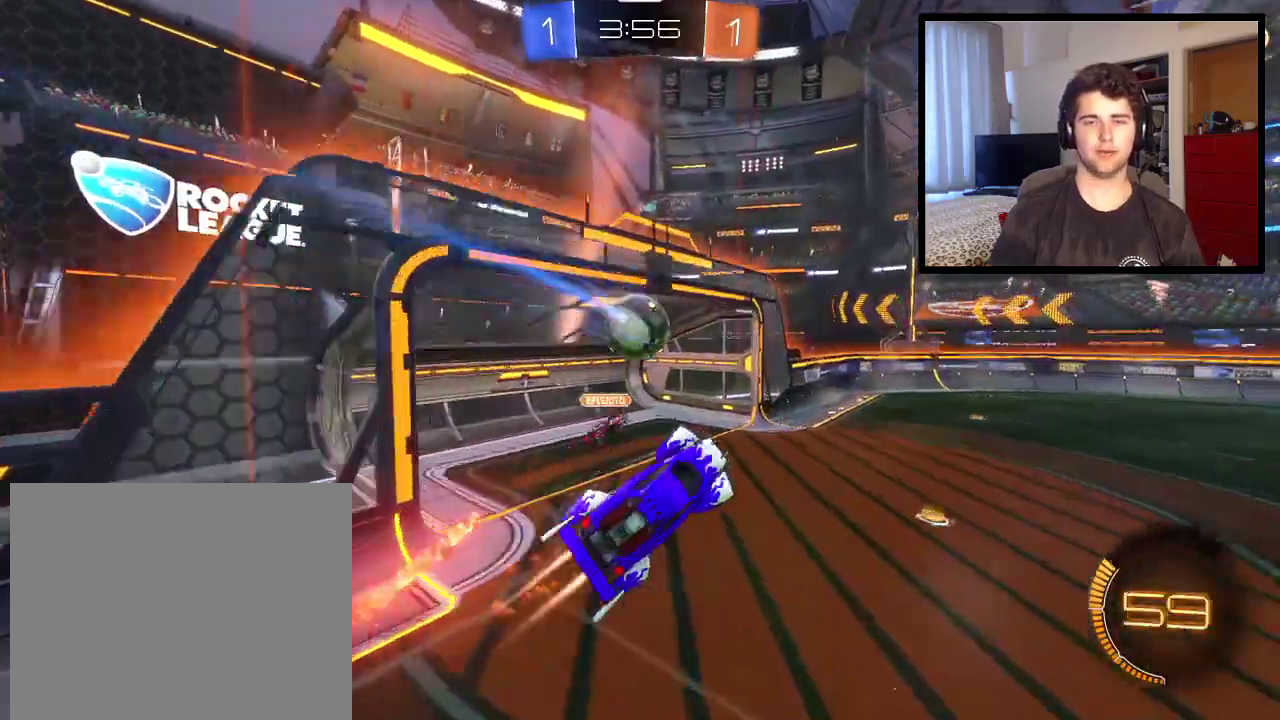
{"buttons": ["TRIANGLE"], "left_stick": "center", "right_stick": "center", "events": [[100, "L1", "up"], [234, "left_stick", "center"], [501, "TRIANGLE", "down"]]}
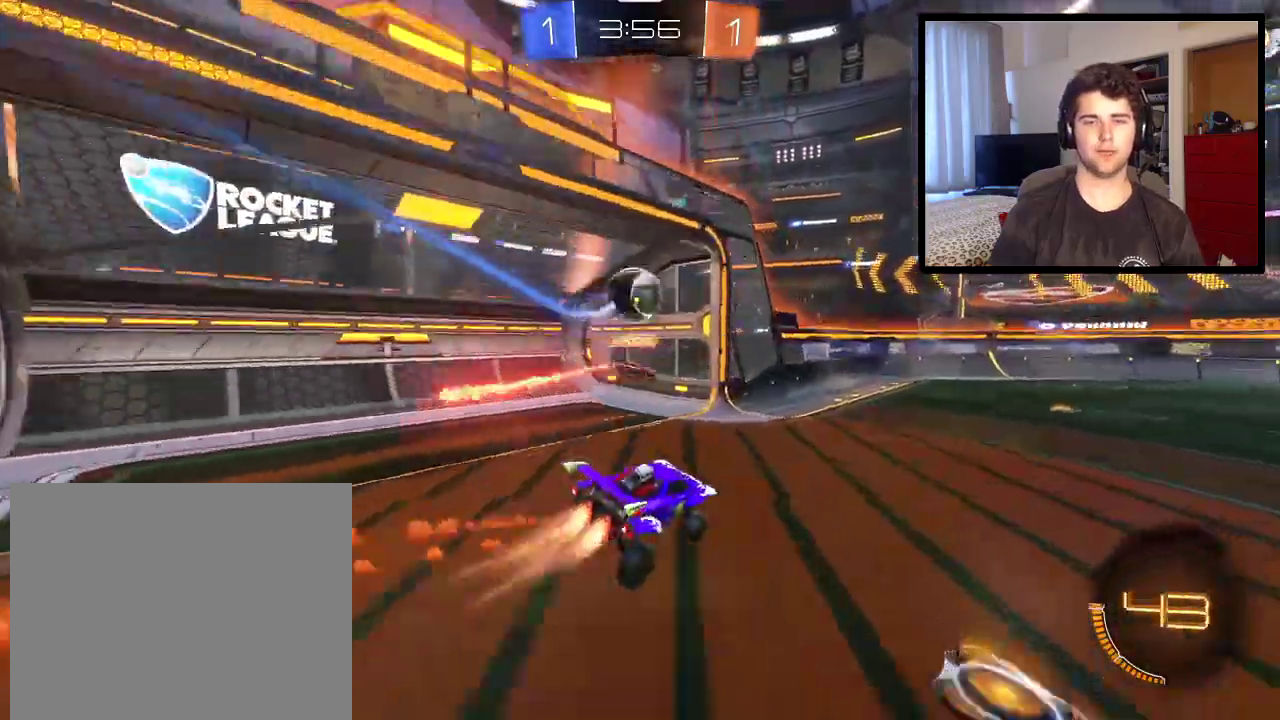
{"buttons": ["R1"], "left_stick": "down-right", "right_stick": "center", "events": [[133, "TRIANGLE", "up"], [300, "left_stick", "down-right"], [333, "R1", "down"], [333, "TRIANGLE", "down"], [400, "TRIANGLE", "up"]]}
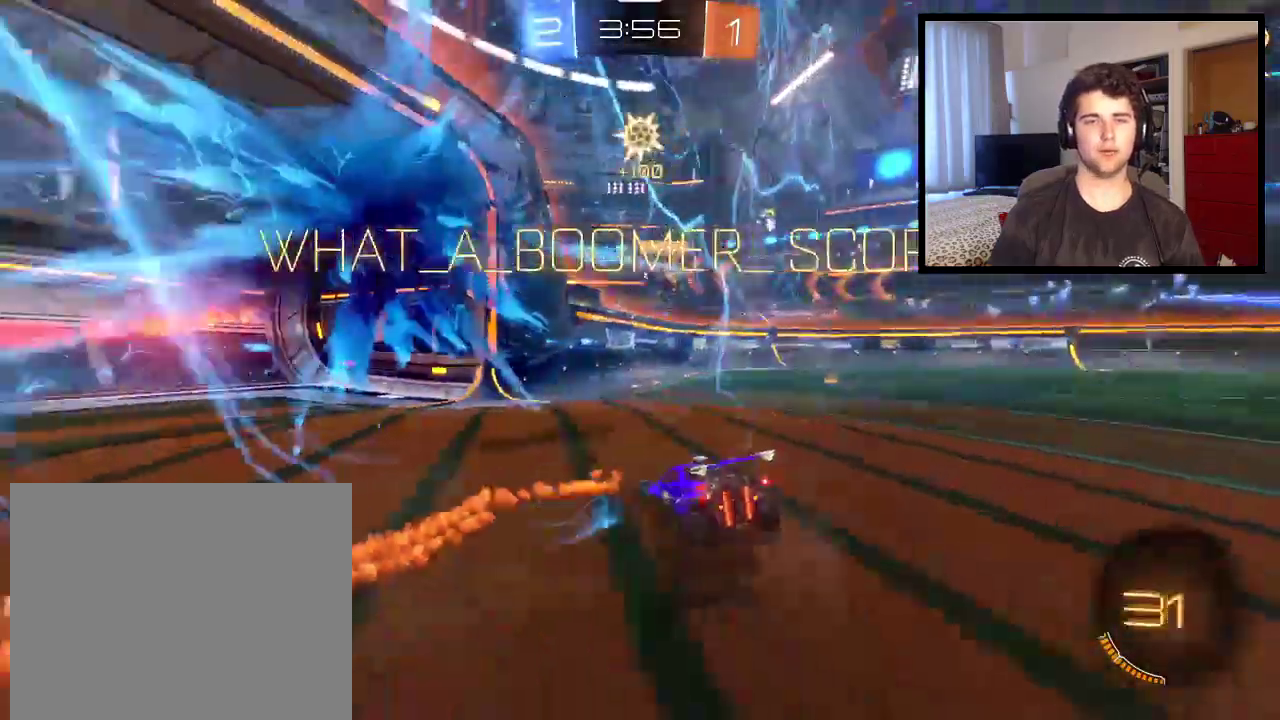
{"buttons": ["L2", "R1"], "left_stick": "down-right", "right_stick": "center", "events": [[100, "left_stick", "center"], [200, "left_stick", "down"], [334, "left_stick", "center"], [367, "L2", "down"], [434, "left_stick", "down-right"]]}